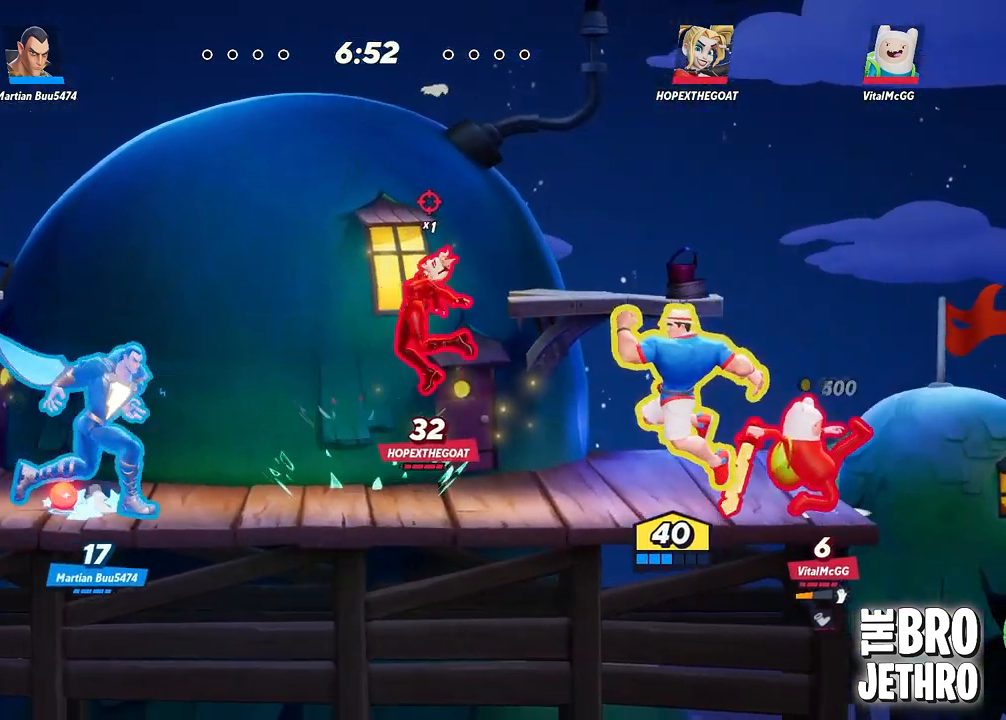
Gameplay with a controller (PlayStation layout); each line is a JSON object with the inputs held at the frame after it. "events" lists button and stick changes between this image and that frame as [ms after this image, input, new state], when the widget could be followed in between. Not read: right_stick.
{"buttons": [], "left_stick": "left", "events": [[33, "SQUARE", "down"], [117, "SQUARE", "up"], [200, "SQUARE", "down"], [283, "SQUARE", "up"], [383, "SQUARE", "down"], [483, "SQUARE", "up"]]}
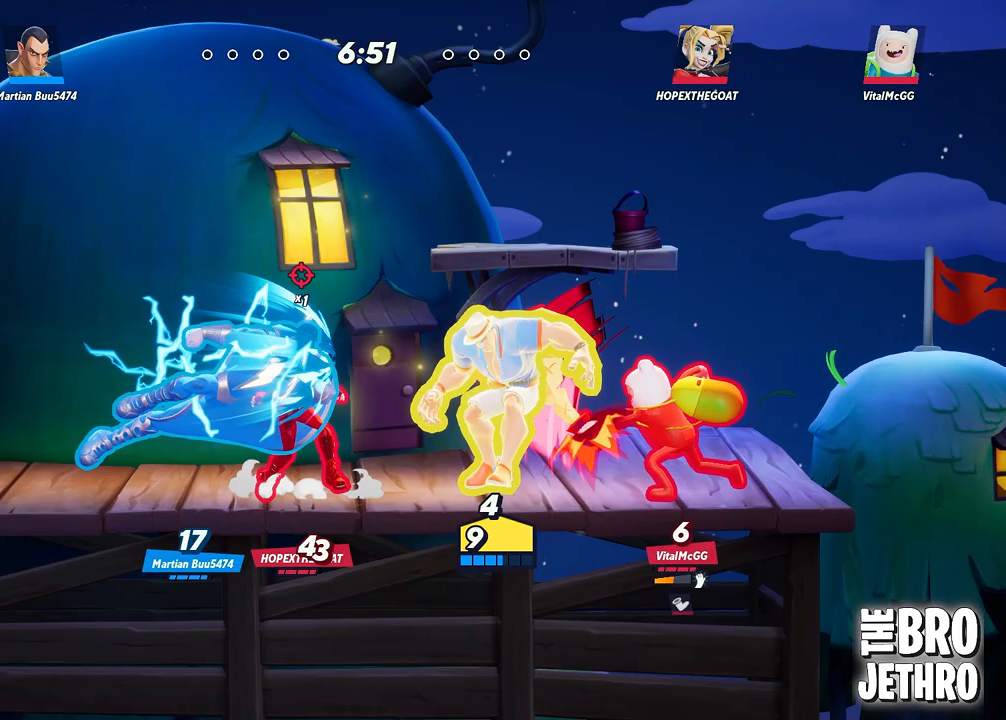
{"buttons": [], "left_stick": "right", "events": [[50, "SQUARE", "down"], [117, "SQUARE", "up"], [183, "left_stick", "right"], [200, "CIRCLE", "down"], [283, "CIRCLE", "up"], [367, "CIRCLE", "down"], [417, "CIRCLE", "up"]]}
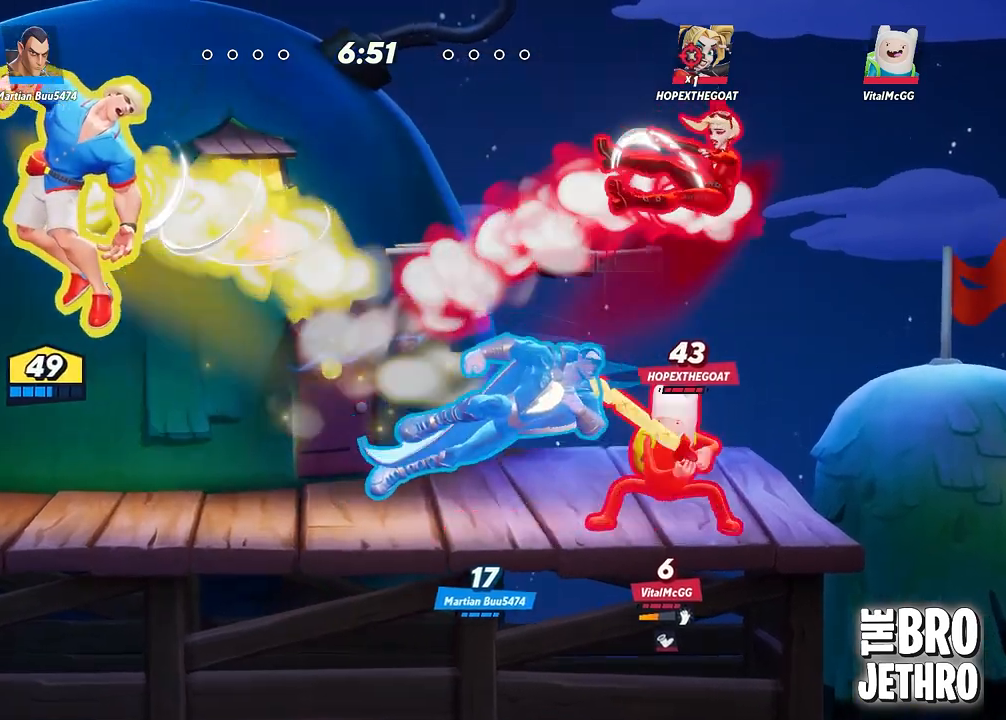
{"buttons": [], "left_stick": "right", "events": [[233, "SQUARE", "down"], [317, "SQUARE", "up"], [383, "SQUARE", "down"], [450, "SQUARE", "up"]]}
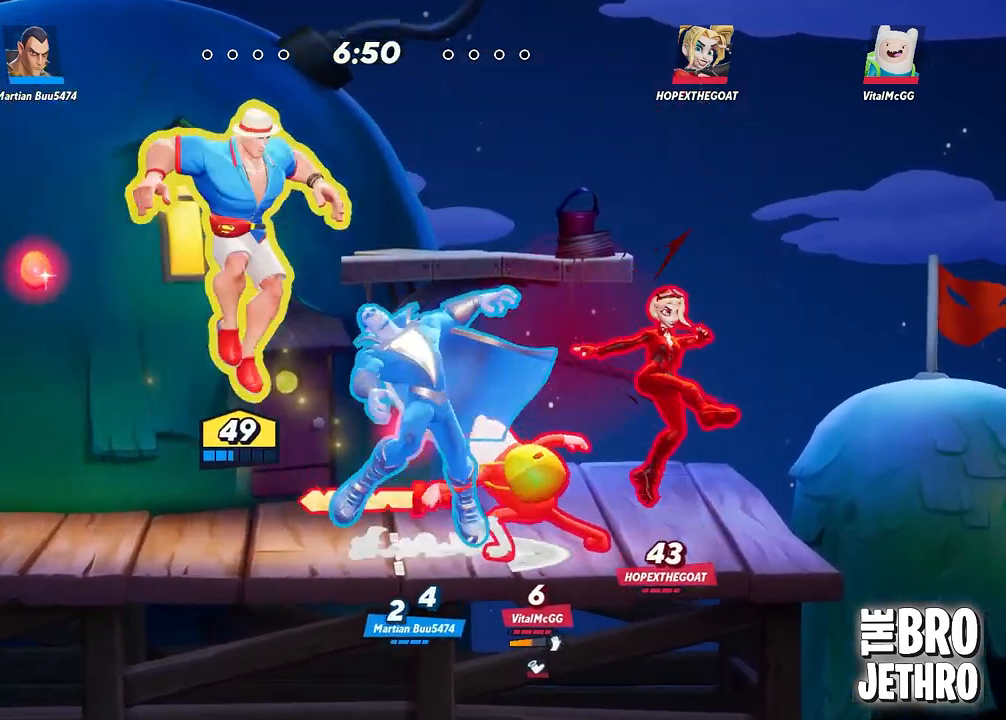
{"buttons": [], "left_stick": "right", "events": [[33, "SQUARE", "down"], [117, "SQUARE", "up"], [200, "SQUARE", "down"], [317, "SQUARE", "up"], [383, "SQUARE", "down"], [483, "SQUARE", "up"]]}
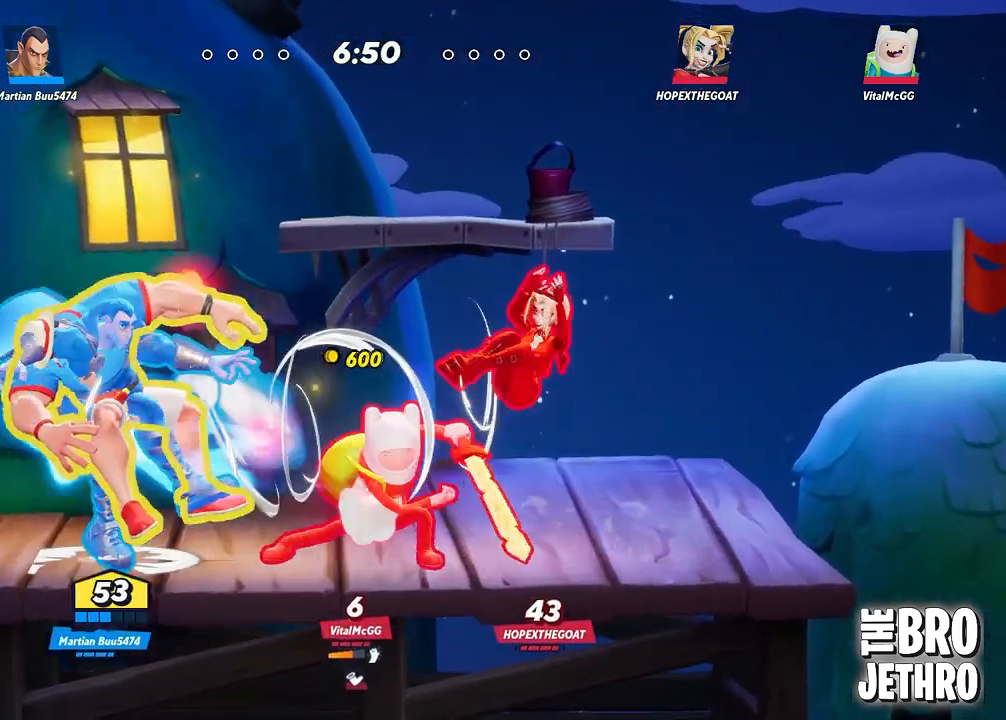
{"buttons": ["SQUARE"], "left_stick": "right", "events": [[17, "left_stick", "down-right"], [50, "CIRCLE", "down"], [133, "CIRCLE", "up"], [200, "SQUARE", "down"], [267, "SQUARE", "up"], [333, "SQUARE", "down"], [383, "left_stick", "right"], [433, "SQUARE", "up"], [500, "SQUARE", "down"]]}
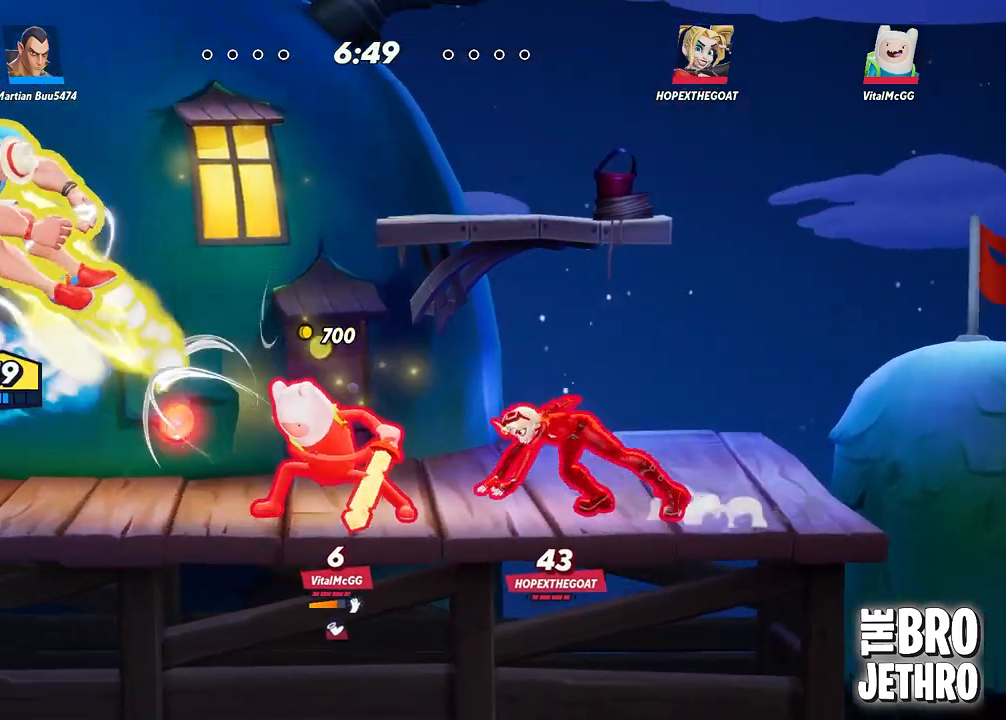
{"buttons": ["SQUARE"], "left_stick": "right", "events": [[83, "SQUARE", "up"], [183, "SQUARE", "down"], [233, "SQUARE", "up"], [317, "CIRCLE", "down"], [400, "CIRCLE", "up"], [450, "SQUARE", "down"]]}
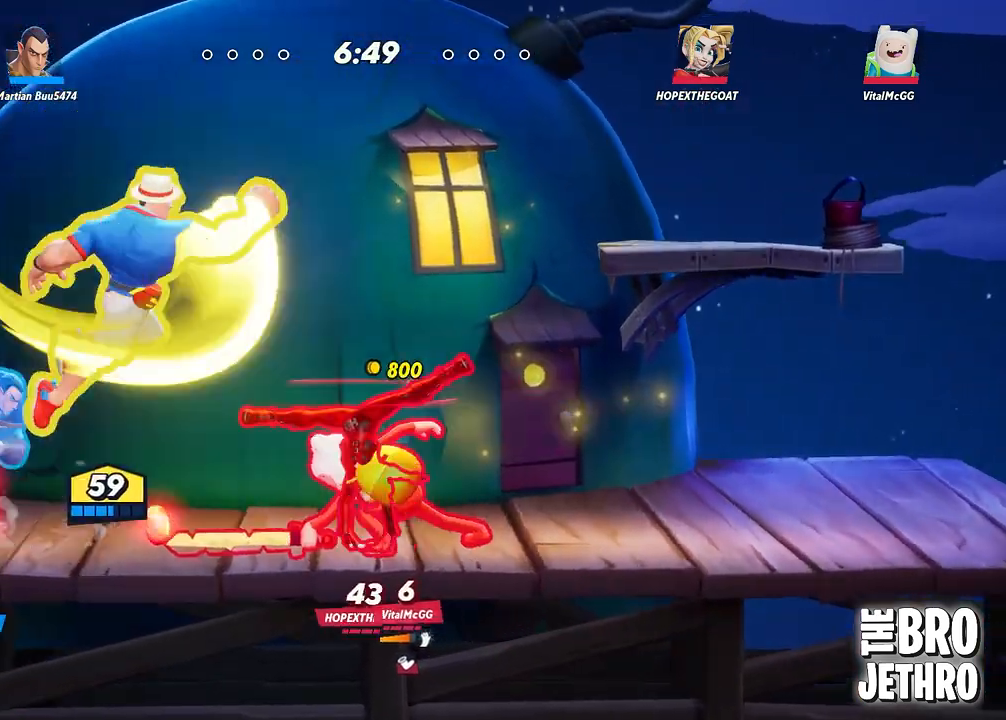
{"buttons": [], "left_stick": "right", "events": [[33, "SQUARE", "up"], [100, "SQUARE", "down"], [167, "SQUARE", "up"], [250, "SQUARE", "down"], [333, "SQUARE", "up"], [417, "SQUARE", "down"], [483, "SQUARE", "up"]]}
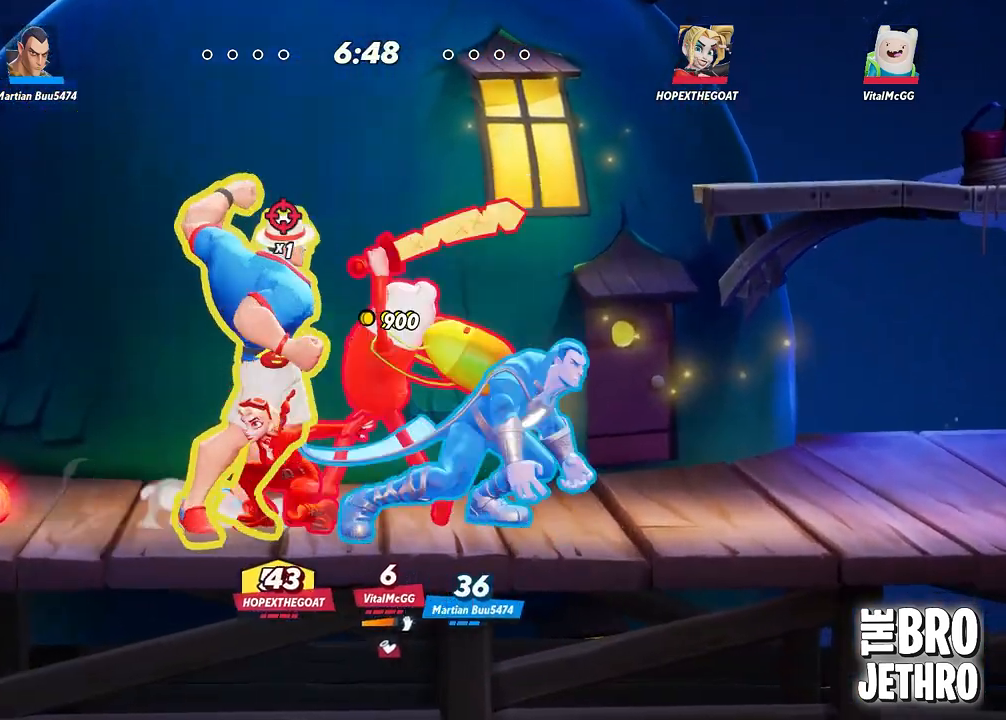
{"buttons": ["CIRCLE"], "left_stick": "down-right", "events": [[67, "SQUARE", "down"], [100, "left_stick", "down-right"], [133, "SQUARE", "up"], [217, "SQUARE", "down"], [300, "SQUARE", "up"], [367, "SQUARE", "down"], [433, "SQUARE", "up"], [467, "CIRCLE", "down"]]}
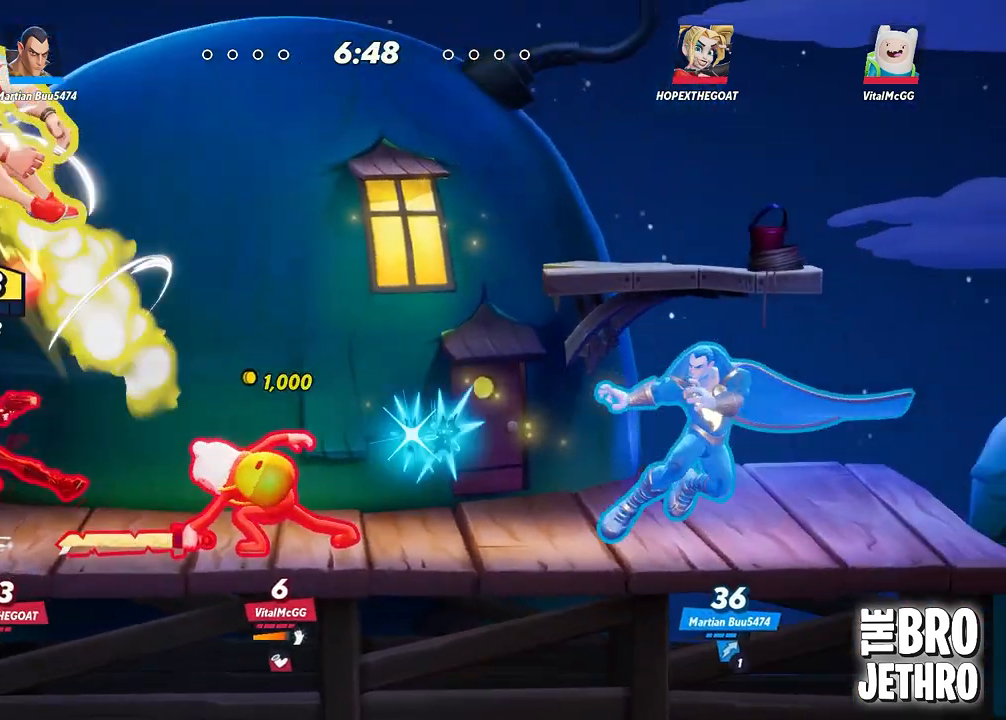
{"buttons": ["SQUARE"], "left_stick": "down-right", "events": [[50, "CIRCLE", "up"], [100, "SQUARE", "down"], [183, "SQUARE", "up"], [300, "SQUARE", "down"], [350, "SQUARE", "up"], [450, "SQUARE", "down"]]}
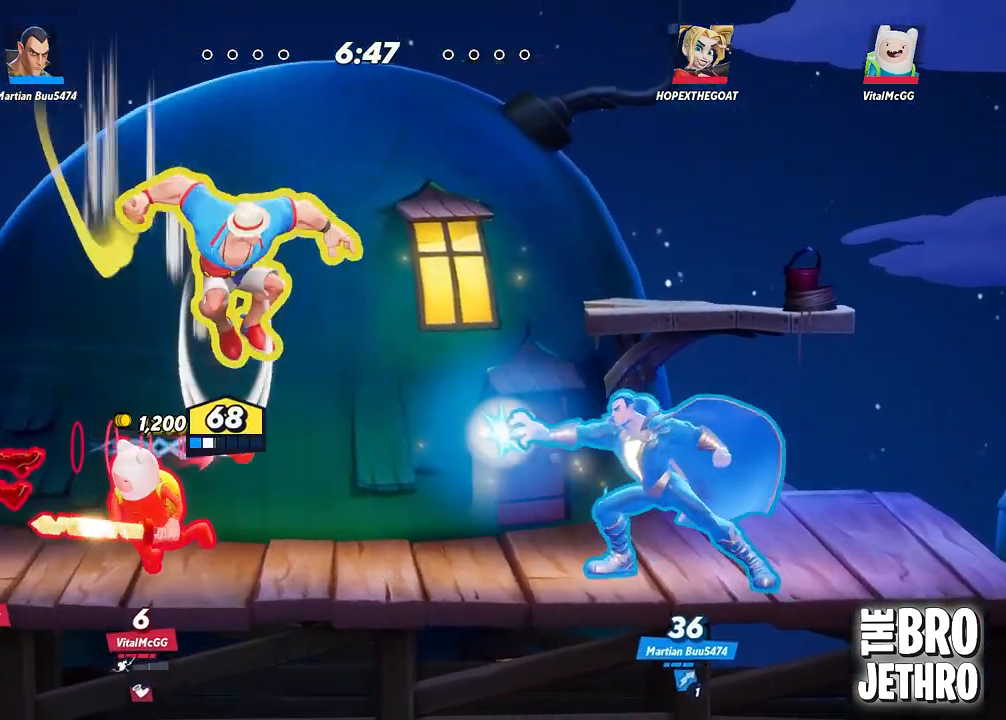
{"buttons": [], "left_stick": "left", "events": [[17, "SQUARE", "up"], [100, "SQUARE", "down"], [200, "SQUARE", "up"], [217, "left_stick", "left"], [267, "CIRCLE", "down"], [350, "CIRCLE", "up"], [400, "SQUARE", "down"], [483, "SQUARE", "up"]]}
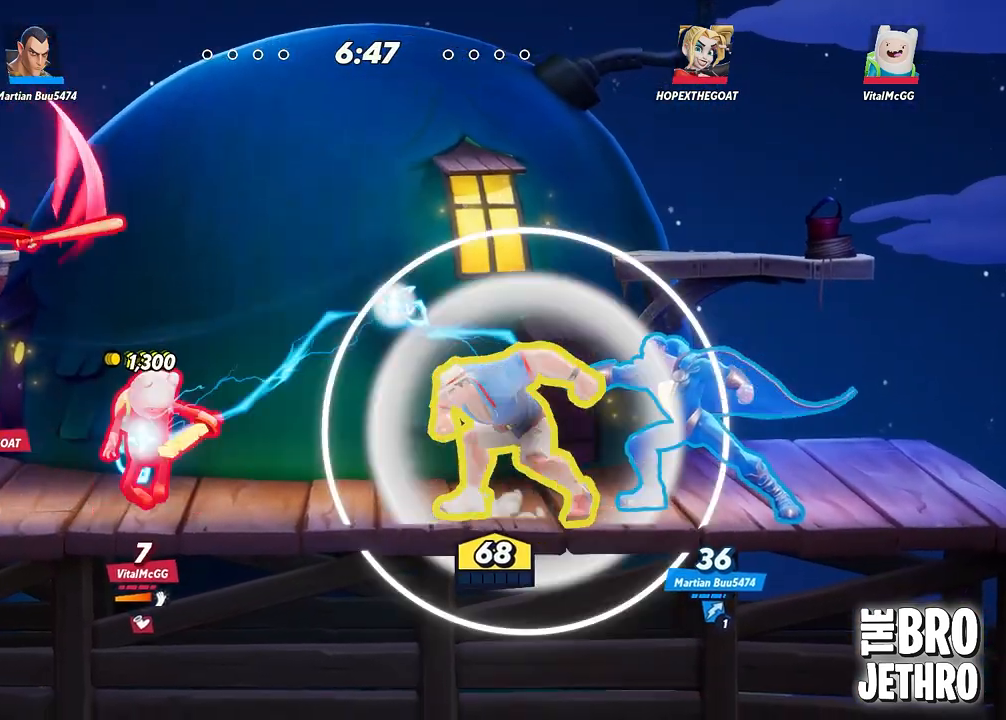
{"buttons": [], "left_stick": "left", "events": [[50, "SQUARE", "down"], [150, "SQUARE", "up"], [217, "SQUARE", "down"], [317, "SQUARE", "up"], [383, "SQUARE", "down"], [467, "SQUARE", "up"]]}
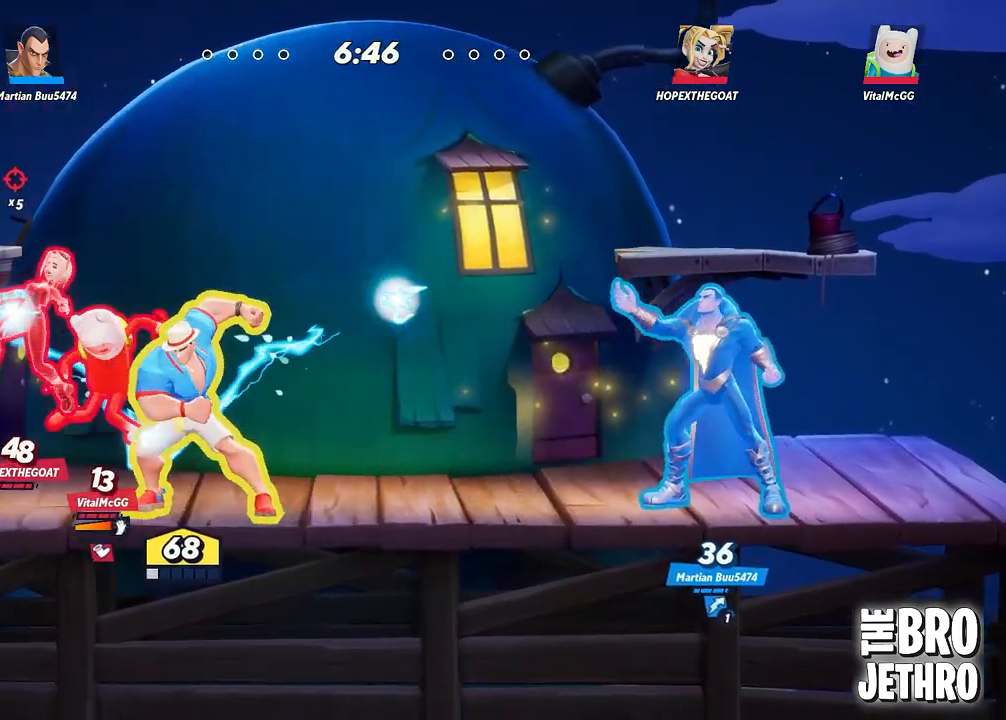
{"buttons": ["SQUARE"], "left_stick": "left", "events": [[50, "SQUARE", "down"], [117, "SQUARE", "up"], [183, "SQUARE", "down"], [267, "SQUARE", "up"], [350, "SQUARE", "down"], [433, "SQUARE", "up"], [500, "SQUARE", "down"]]}
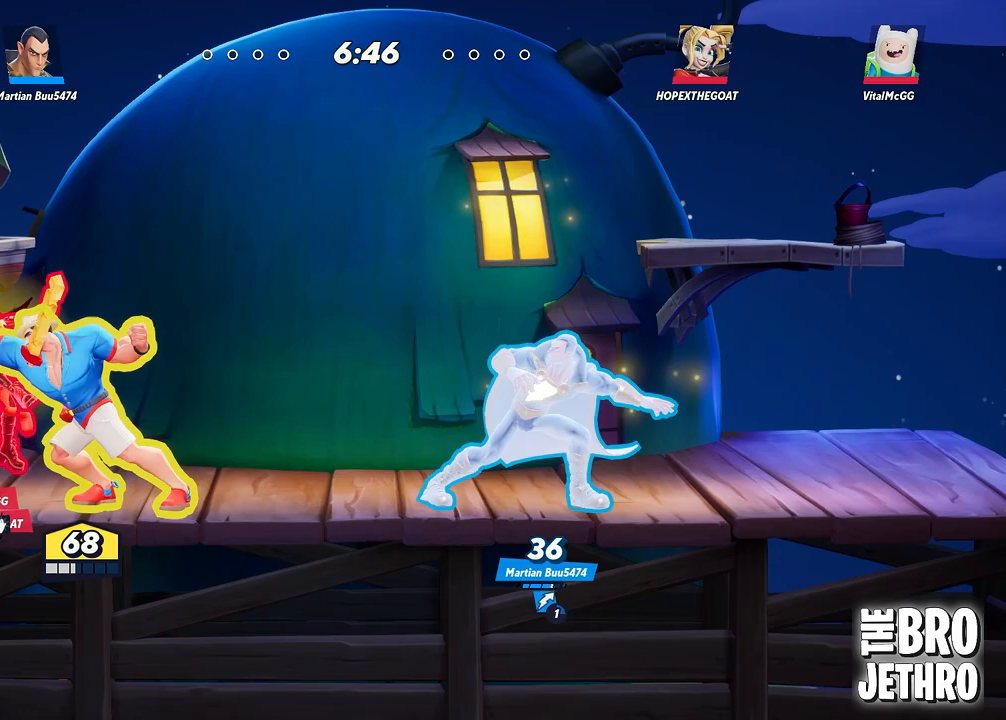
{"buttons": ["SQUARE"], "left_stick": "left", "events": [[83, "SQUARE", "up"], [167, "SQUARE", "down"], [250, "SQUARE", "up"], [333, "SQUARE", "down"], [383, "SQUARE", "up"], [467, "SQUARE", "down"]]}
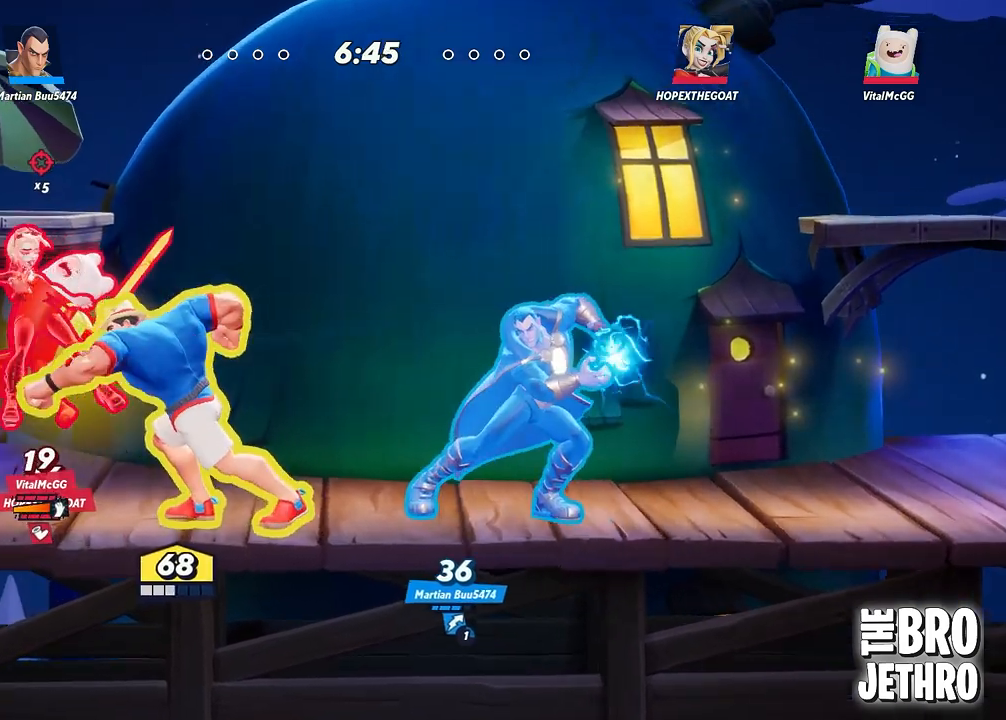
{"buttons": [], "left_stick": "left", "events": [[33, "SQUARE", "up"], [117, "SQUARE", "down"], [200, "SQUARE", "up"], [283, "SQUARE", "down"], [350, "SQUARE", "up"], [433, "SQUARE", "down"], [500, "SQUARE", "up"]]}
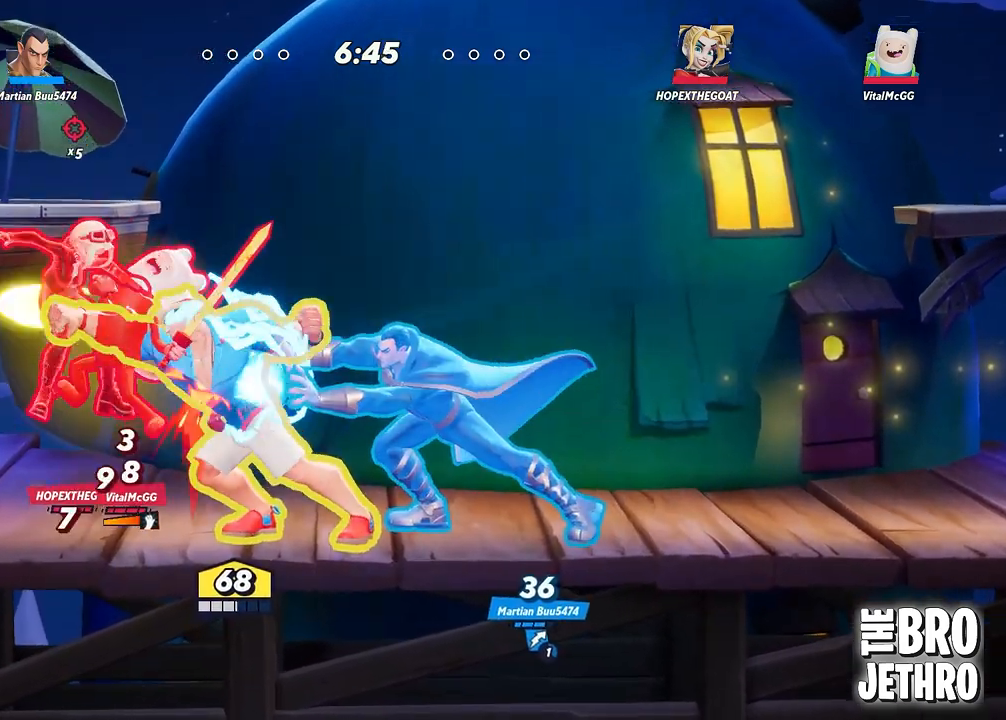
{"buttons": [], "left_stick": "left", "events": [[83, "SQUARE", "down"], [167, "SQUARE", "up"], [233, "SQUARE", "down"], [300, "SQUARE", "up"], [367, "SQUARE", "down"], [483, "SQUARE", "up"]]}
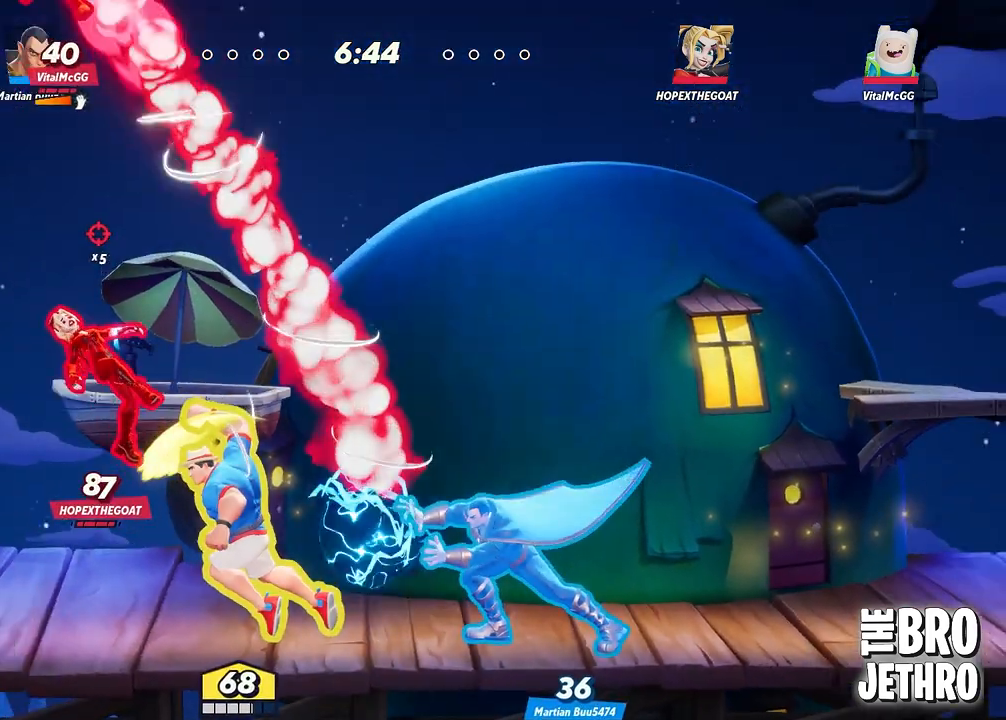
{"buttons": [], "left_stick": "right", "events": [[167, "left_stick", "center"], [300, "left_stick", "right"]]}
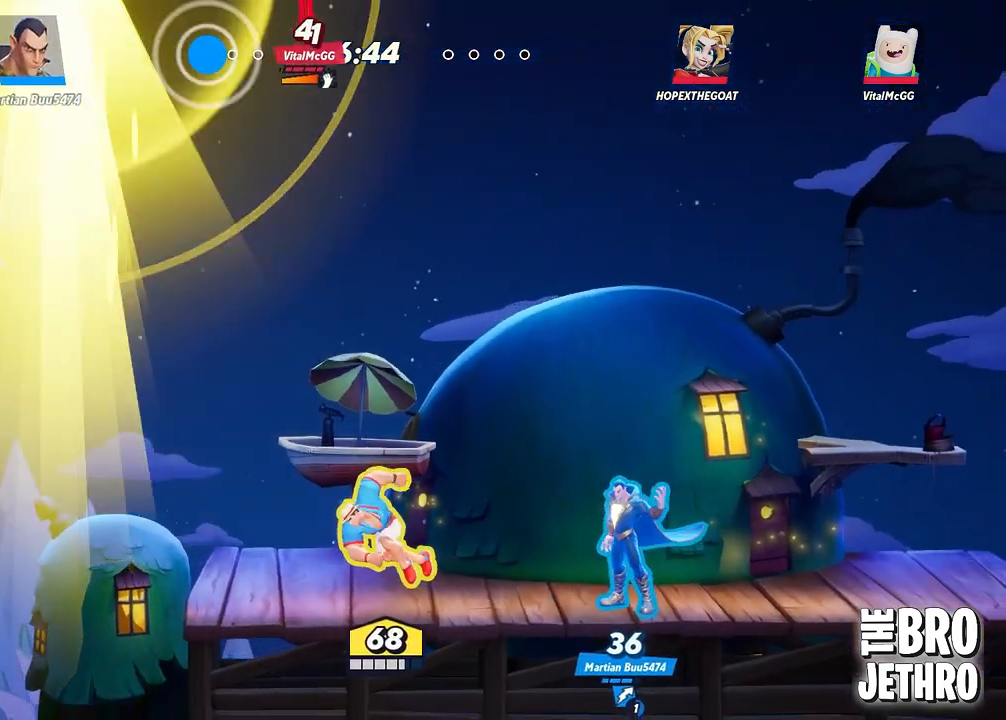
{"buttons": [], "left_stick": "right", "events": []}
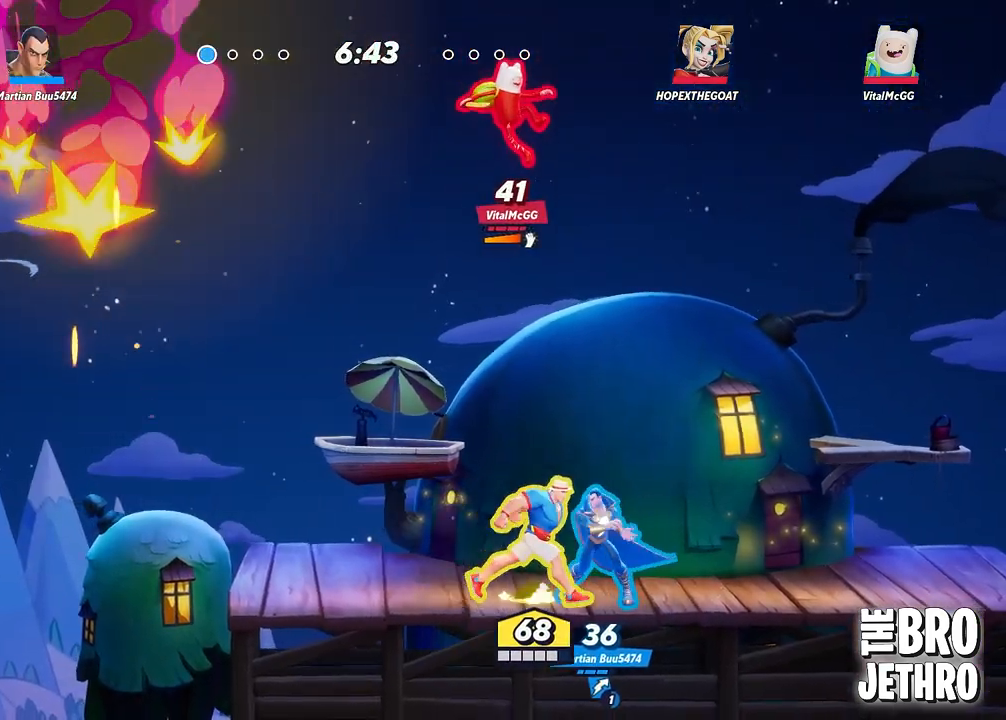
{"buttons": ["SQUARE"], "left_stick": "left", "events": [[433, "SQUARE", "down"], [433, "left_stick", "left"]]}
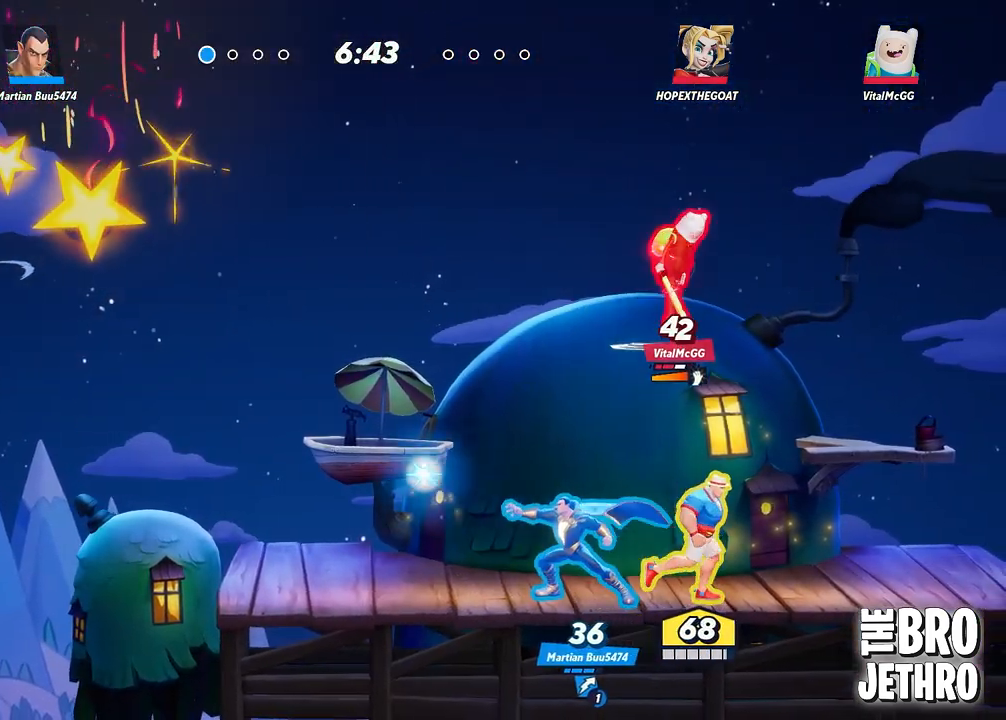
{"buttons": ["CIRCLE"], "left_stick": "up-right", "events": [[17, "SQUARE", "up"], [100, "SQUARE", "down"], [183, "SQUARE", "up"], [250, "left_stick", "center"], [333, "left_stick", "up-right"], [400, "CIRCLE", "down"]]}
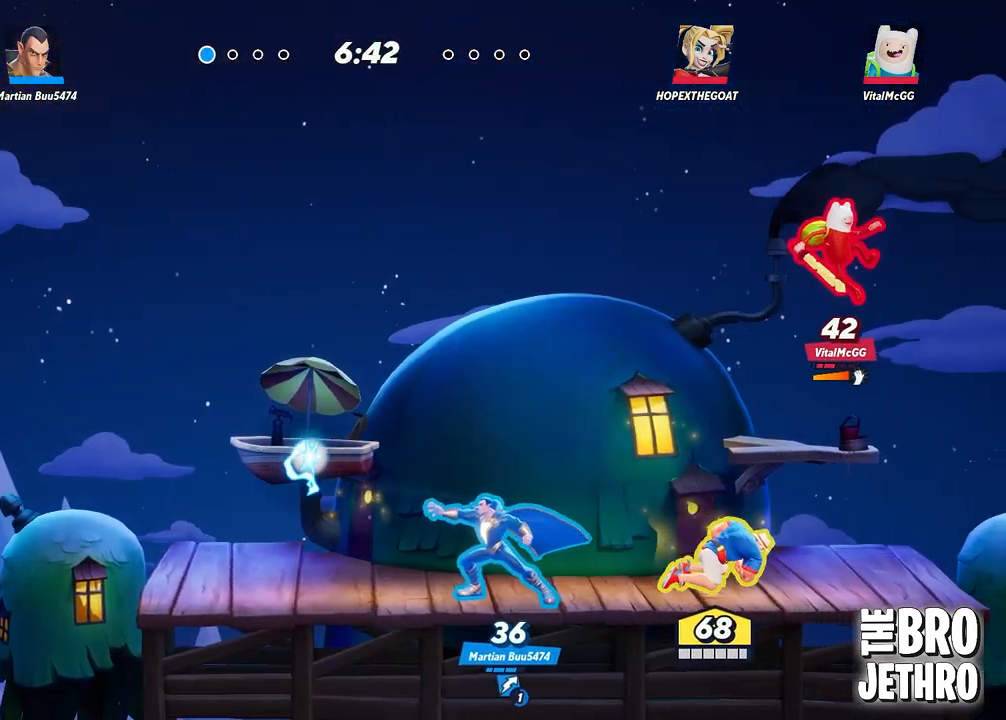
{"buttons": ["SQUARE"], "left_stick": "right", "events": [[17, "CIRCLE", "up"], [200, "SQUARE", "down"], [233, "left_stick", "right"], [267, "SQUARE", "up"], [317, "SQUARE", "down"], [417, "SQUARE", "up"], [500, "SQUARE", "down"]]}
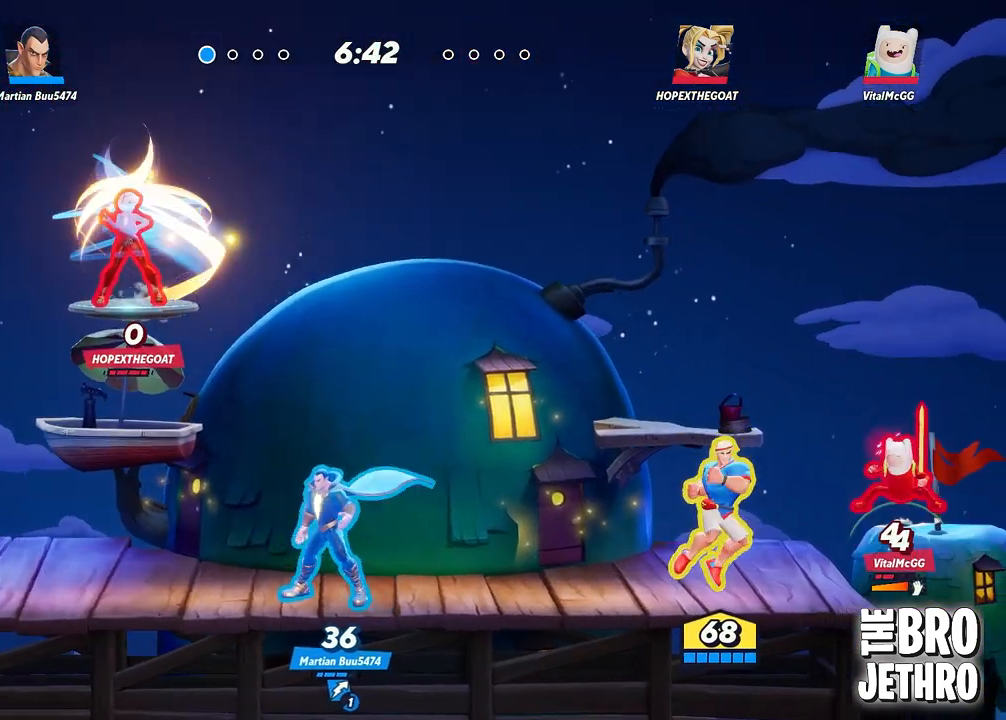
{"buttons": [], "left_stick": "left", "events": [[83, "SQUARE", "up"], [167, "SQUARE", "down"], [267, "SQUARE", "up"], [333, "SQUARE", "down"], [400, "left_stick", "left"], [433, "SQUARE", "up"]]}
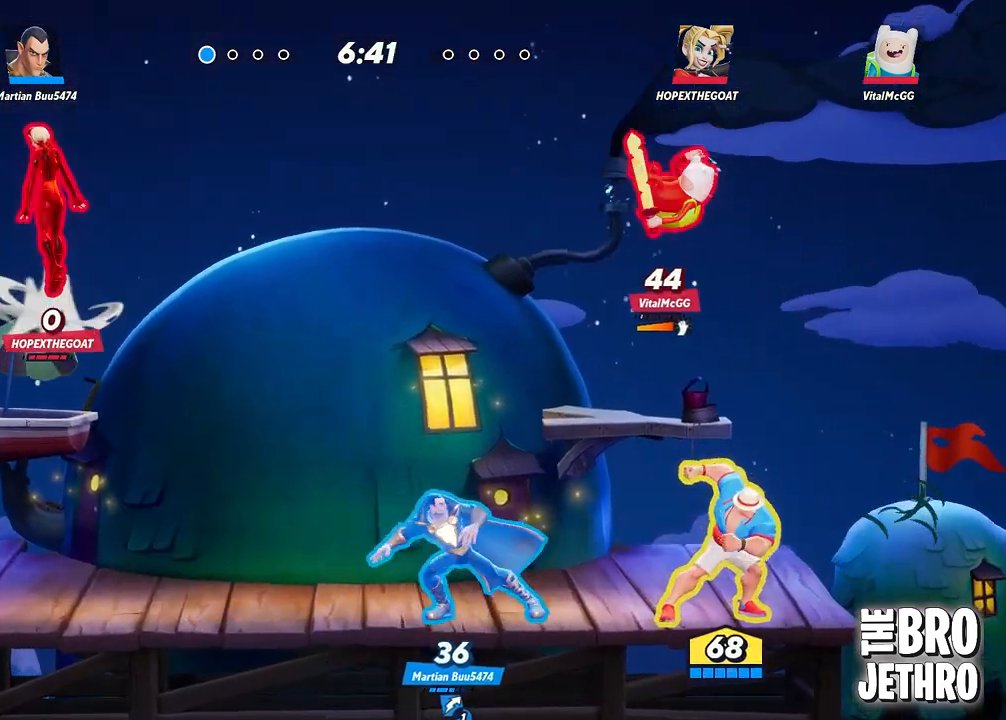
{"buttons": ["SQUARE"], "left_stick": "left", "events": [[33, "CIRCLE", "down"], [100, "CIRCLE", "up"], [167, "CIRCLE", "down"], [267, "CIRCLE", "up"], [333, "CIRCLE", "down"], [400, "CIRCLE", "up"], [467, "SQUARE", "down"]]}
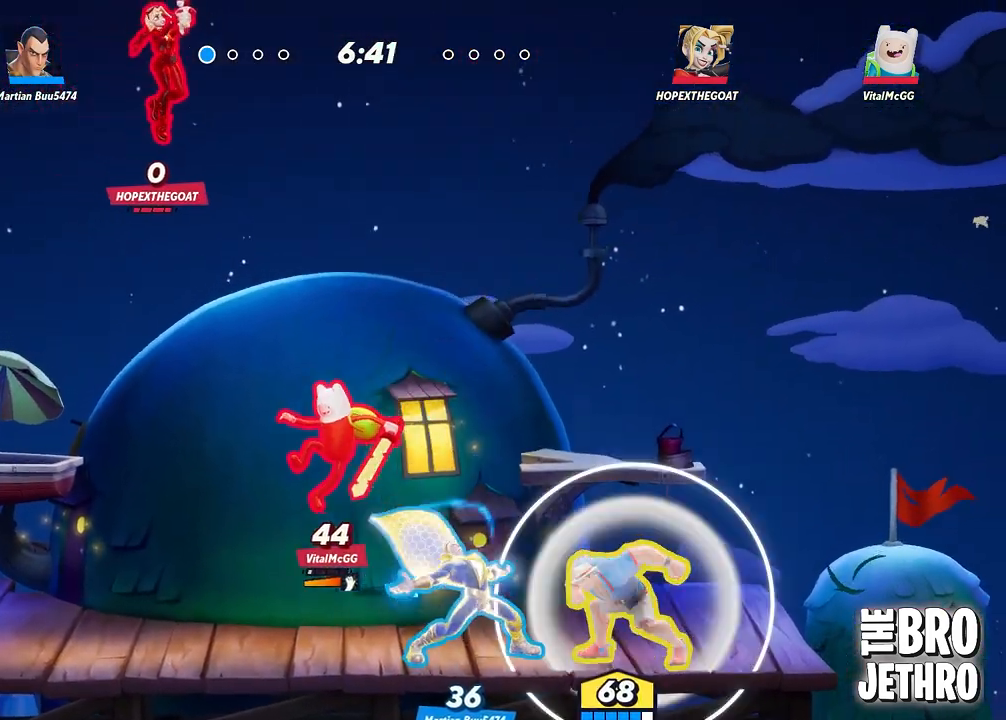
{"buttons": ["SQUARE"], "left_stick": "left", "events": [[50, "SQUARE", "up"], [133, "SQUARE", "down"], [233, "SQUARE", "up"], [317, "SQUARE", "down"], [433, "SQUARE", "up"], [483, "SQUARE", "down"]]}
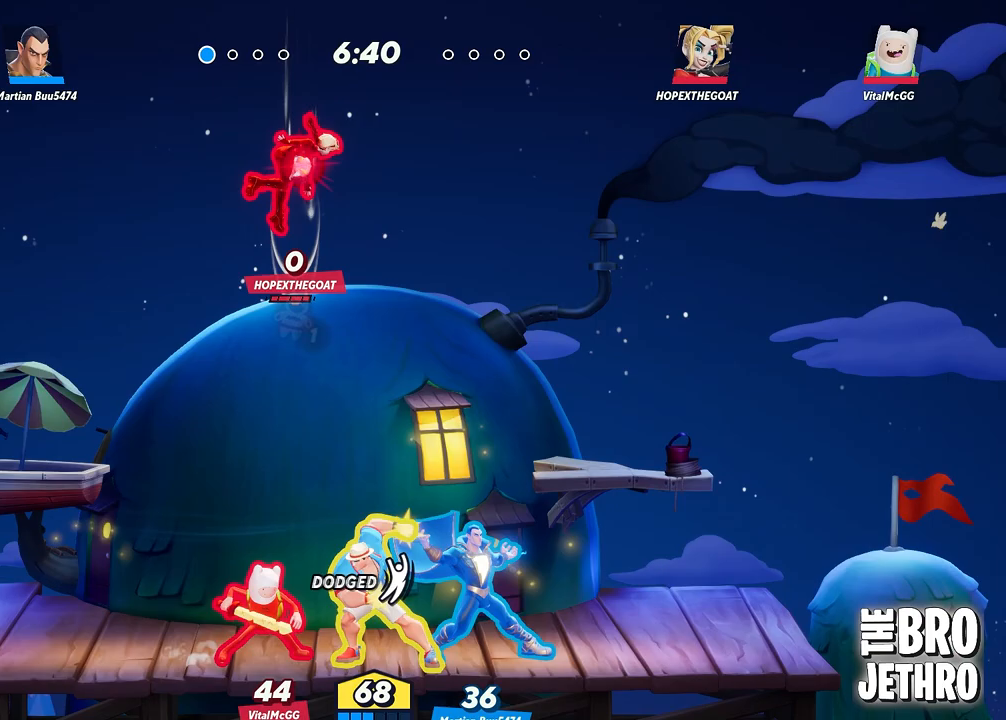
{"buttons": ["CIRCLE"], "left_stick": "left", "events": [[83, "SQUARE", "up"], [150, "SQUARE", "down"], [250, "SQUARE", "up"], [317, "SQUARE", "down"], [417, "SQUARE", "up"], [483, "CIRCLE", "down"]]}
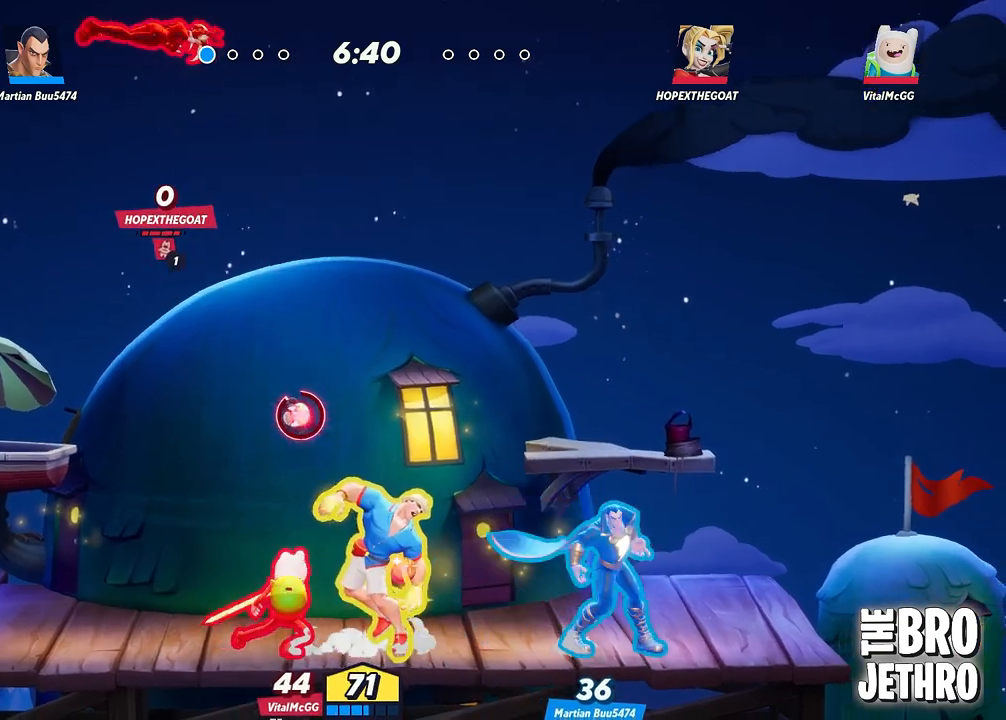
{"buttons": [], "left_stick": "left", "events": [[83, "CIRCLE", "up"], [200, "SQUARE", "down"], [300, "SQUARE", "up"], [367, "SQUARE", "down"], [467, "SQUARE", "up"]]}
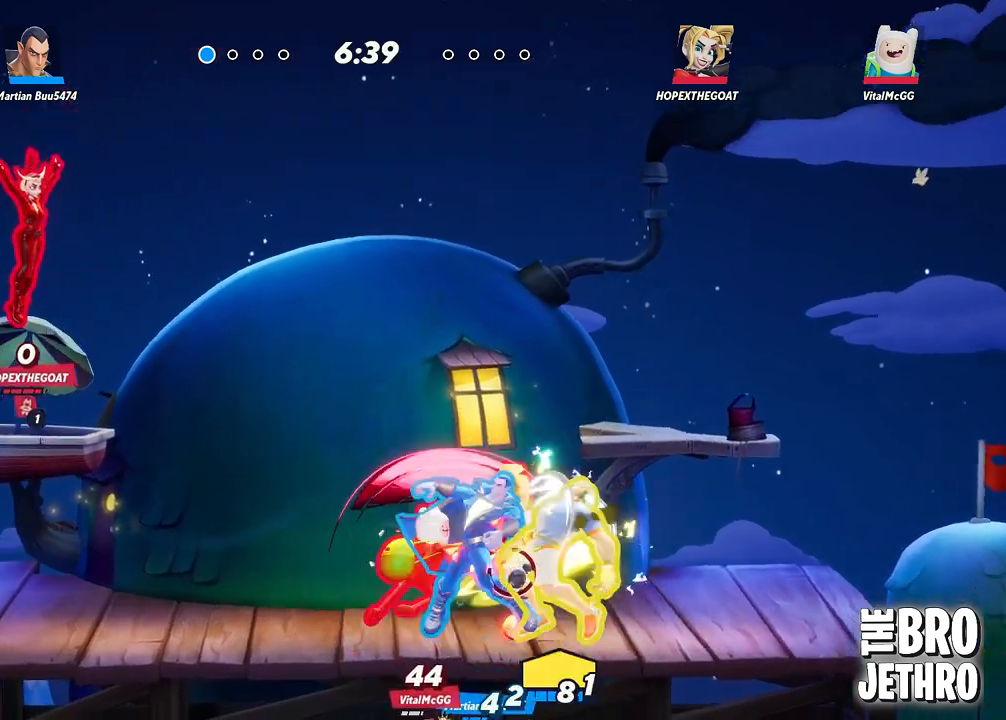
{"buttons": [], "left_stick": "left", "events": [[33, "SQUARE", "down"], [133, "SQUARE", "up"], [217, "SQUARE", "down"], [300, "SQUARE", "up"], [367, "CIRCLE", "down"], [467, "CIRCLE", "up"]]}
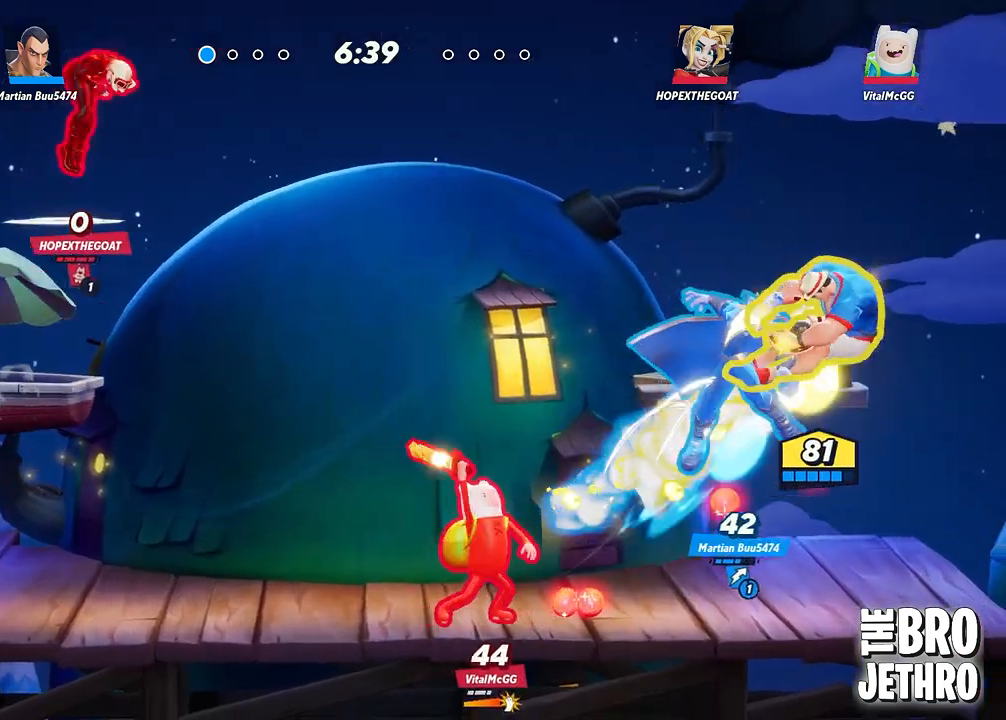
{"buttons": [], "left_stick": "left", "events": [[33, "SQUARE", "down"], [100, "SQUARE", "up"], [200, "SQUARE", "down"], [300, "SQUARE", "up"], [367, "SQUARE", "down"], [500, "SQUARE", "up"]]}
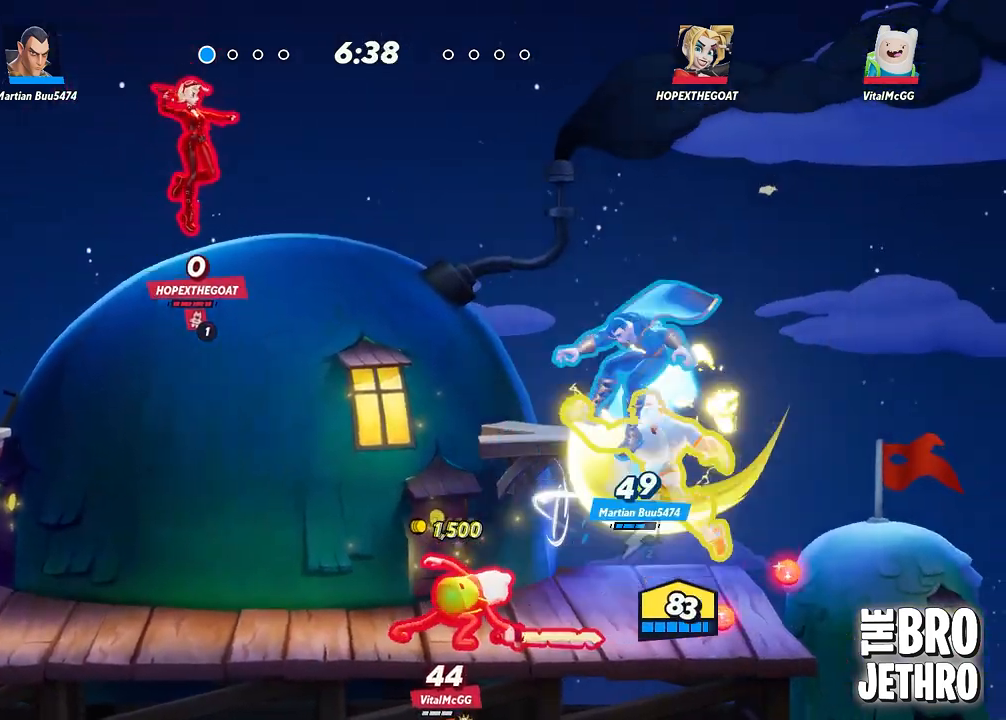
{"buttons": [], "left_stick": "left", "events": [[50, "SQUARE", "down"], [183, "SQUARE", "up"], [250, "SQUARE", "down"], [350, "SQUARE", "up"], [417, "SQUARE", "down"], [500, "SQUARE", "up"]]}
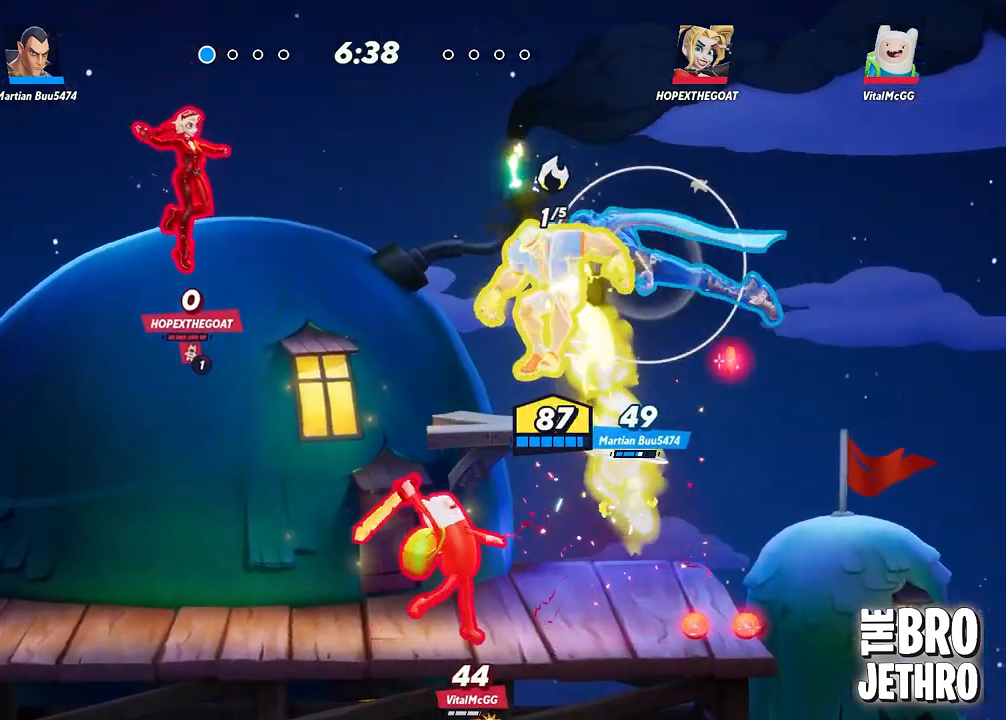
{"buttons": ["SQUARE", "L3"], "left_stick": "down-left", "events": [[100, "CIRCLE", "down"], [167, "left_stick", "down-left"], [200, "CIRCLE", "up"], [250, "SQUARE", "down"], [333, "SQUARE", "up"], [400, "L3", "down"], [400, "SQUARE", "down"]]}
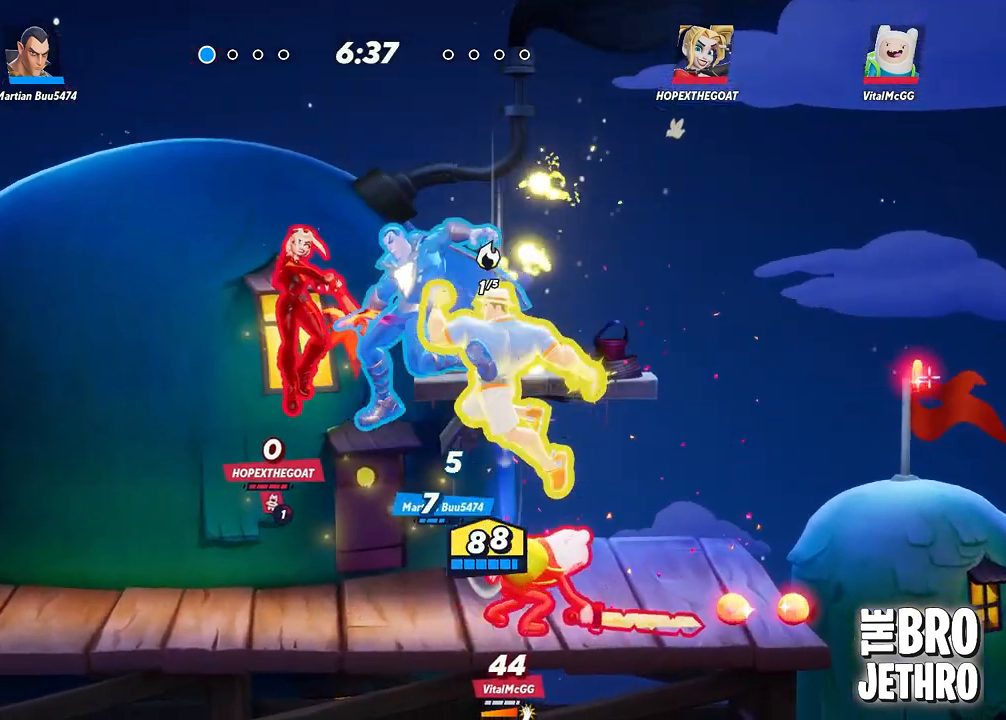
{"buttons": ["SQUARE"], "left_stick": "left", "events": [[17, "SQUARE", "up"], [100, "SQUARE", "down"], [133, "left_stick", "left"], [200, "SQUARE", "up"], [267, "L3", "up"], [283, "CIRCLE", "down"], [383, "CIRCLE", "up"], [500, "SQUARE", "down"]]}
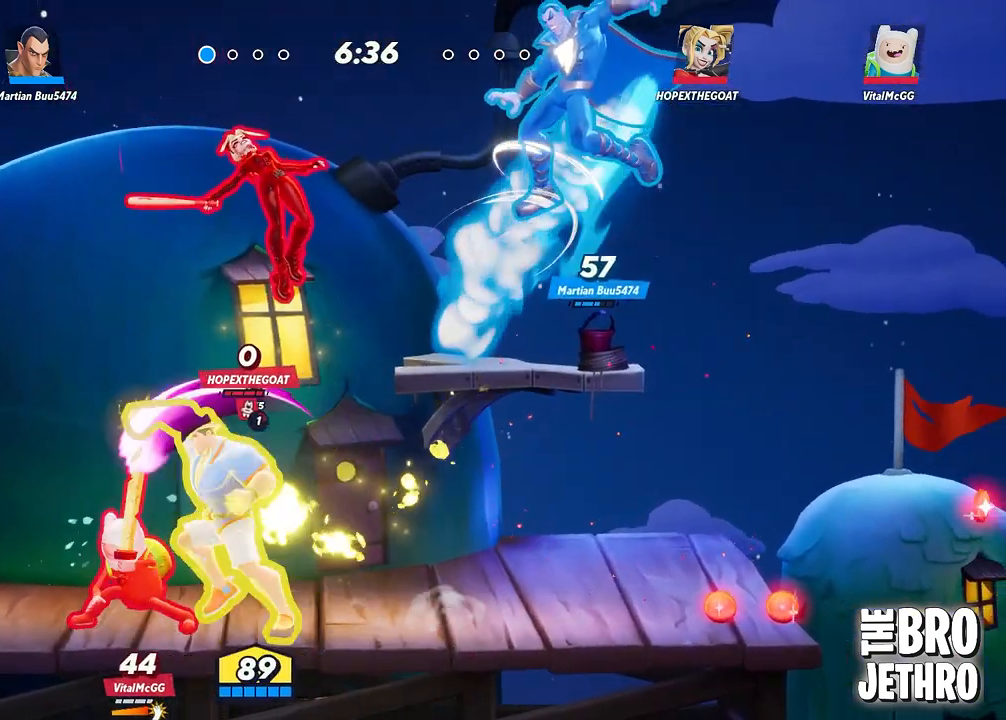
{"buttons": ["SQUARE"], "left_stick": "left", "events": [[50, "SQUARE", "up"], [150, "SQUARE", "down"], [150, "left_stick", "right"], [217, "SQUARE", "up"], [250, "left_stick", "up-left"], [300, "SQUARE", "down"], [383, "SQUARE", "up"], [400, "left_stick", "left"], [450, "SQUARE", "down"]]}